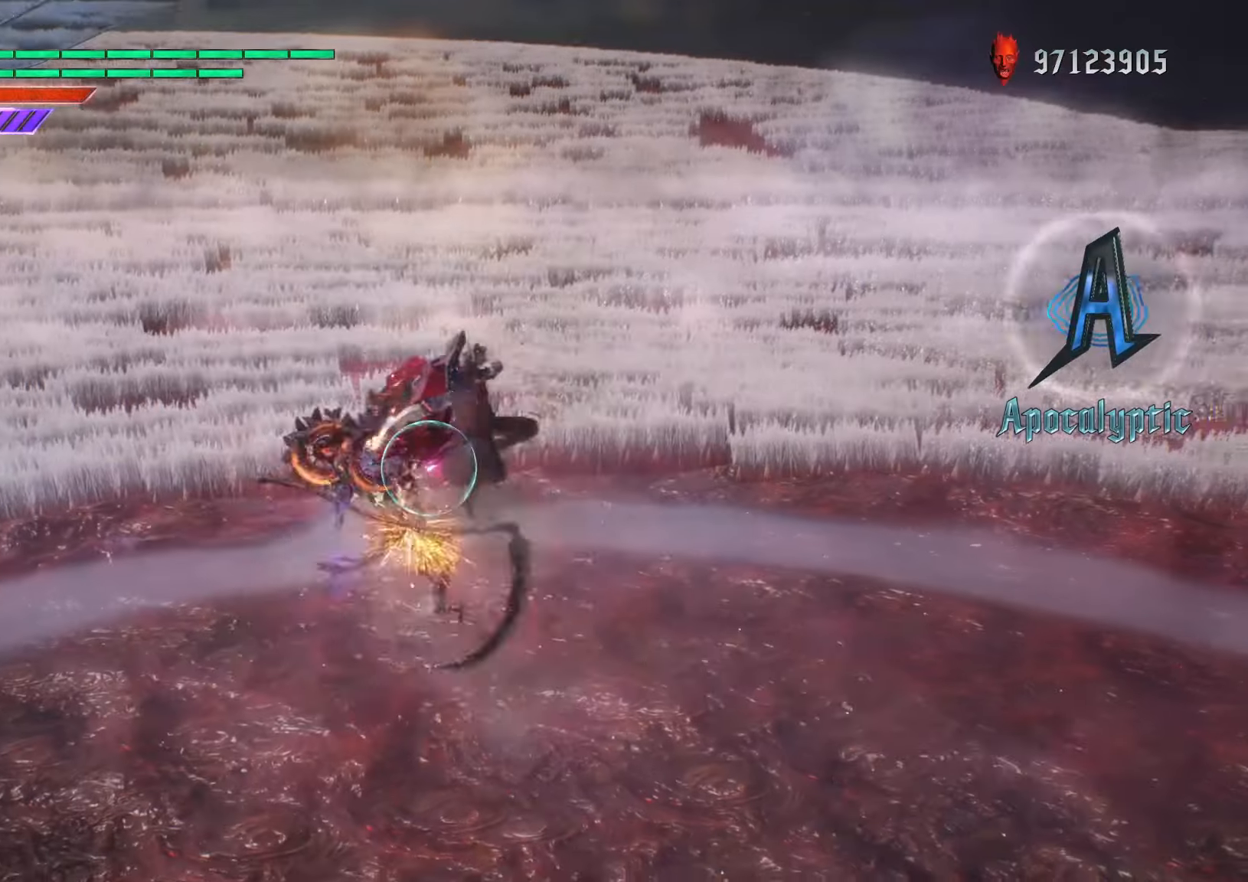
Gameplay with a controller (Xbox layout); each line is a JSON object with the inputs held at the frame after it. "events" lists button and stick changes between this image and that frame as [ms after this image, input, new state], when the widget could be followed in between. Not read: L3 R3 SELECT.
{"buttons": ["R1"], "left_stick": "center", "right_stick": "center", "events": [[117, "A", "down"], [134, "R2", "down"], [200, "A", "up"], [200, "B", "down"], [317, "R2", "up"], [334, "B", "up"], [384, "B", "down"], [484, "B", "up"]]}
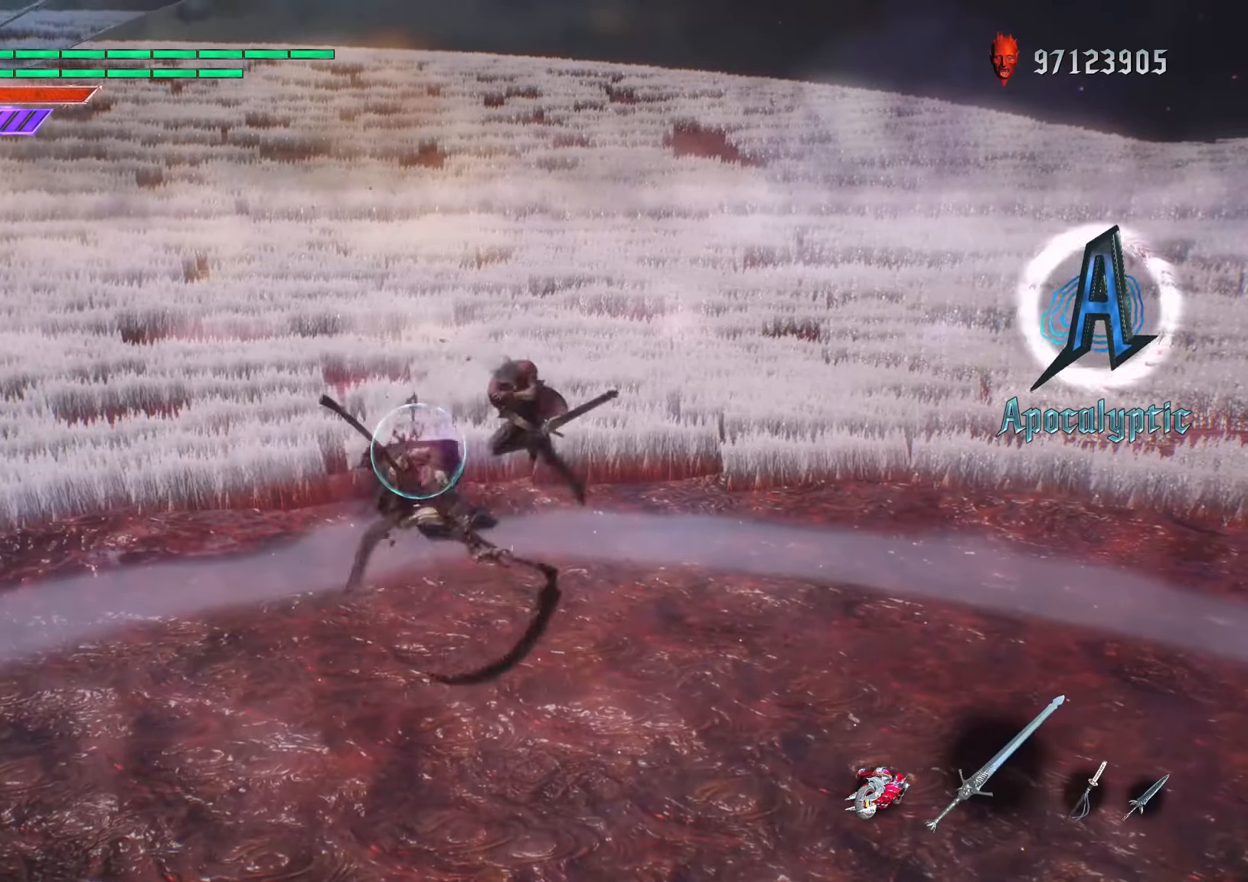
{"buttons": ["A", "R1", "R2"], "left_stick": "center", "right_stick": "center", "events": [[50, "B", "down"], [134, "B", "up"], [217, "B", "down"], [267, "B", "up"], [467, "R2", "down"], [484, "A", "down"]]}
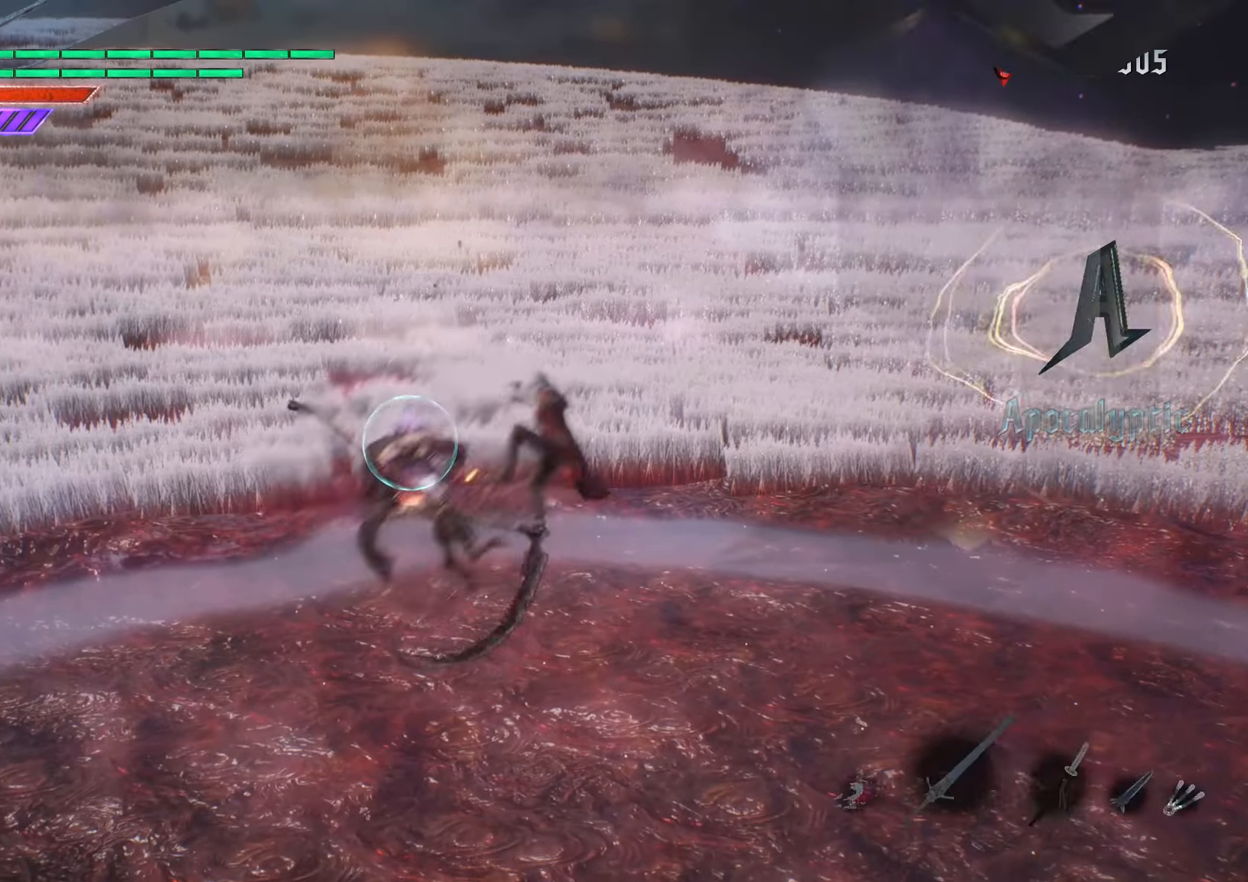
{"buttons": ["R1"], "left_stick": "center", "right_stick": "center", "events": [[67, "A", "up"], [67, "Y", "down"], [134, "R2", "up"], [184, "Y", "up"]]}
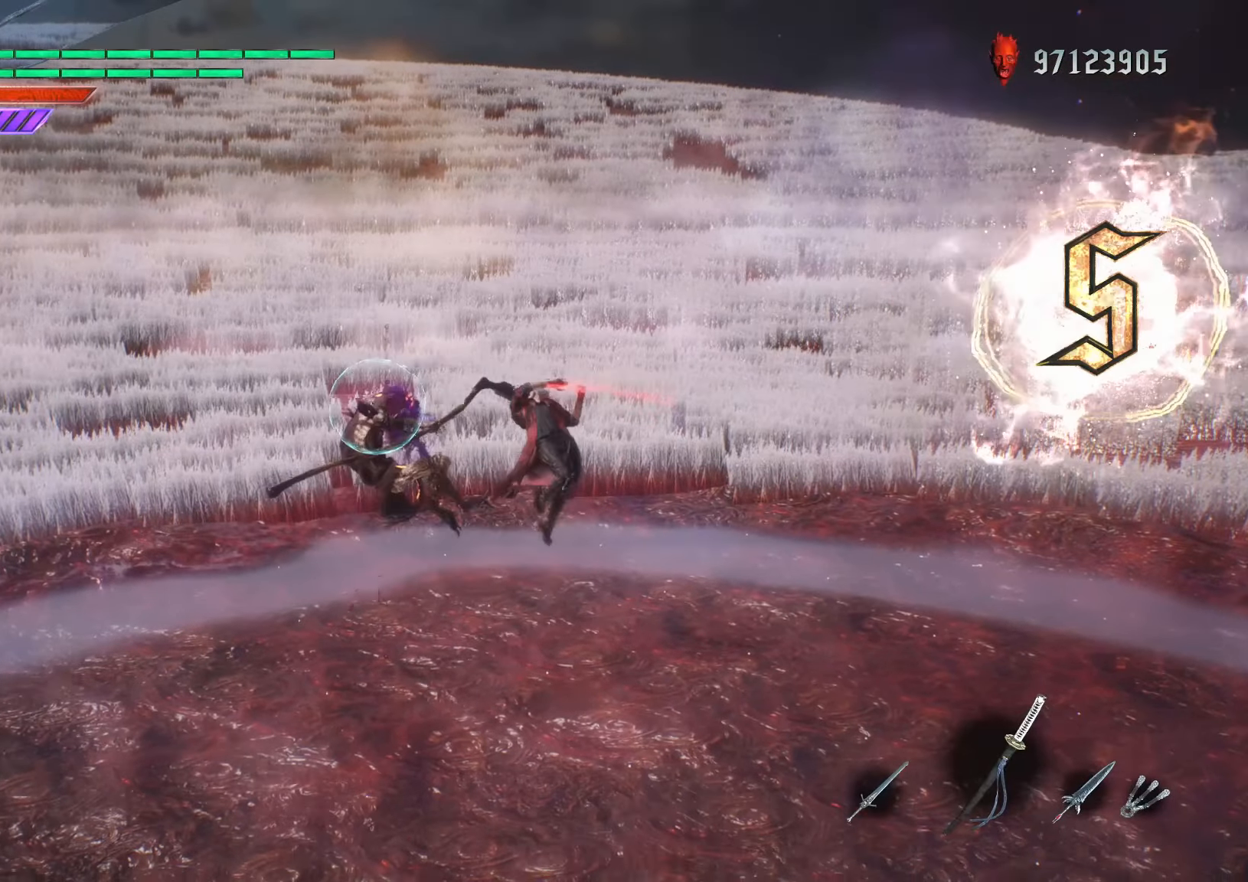
{"buttons": ["B", "L1", "R1"], "left_stick": "center", "right_stick": "center", "events": [[100, "L1", "down"], [117, "right_stick", "up"], [134, "R2", "down"], [200, "R2", "up"], [200, "right_stick", "center"], [217, "DPAD_UP", "down"], [400, "DPAD_UP", "up"], [450, "B", "down"]]}
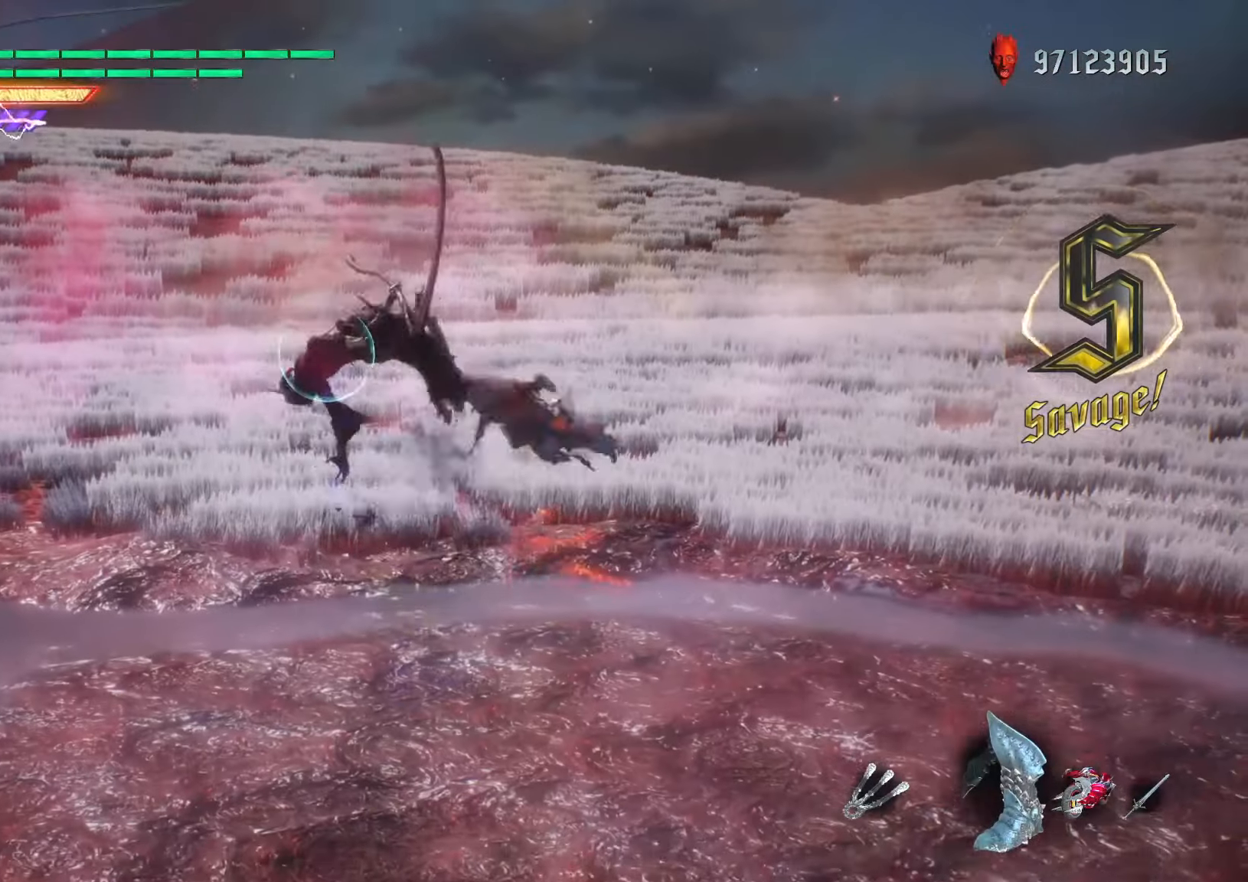
{"buttons": ["B", "L1", "R1"], "left_stick": "center", "right_stick": "center", "events": [[317, "DPAD_DOWN", "down"], [417, "DPAD_DOWN", "up"]]}
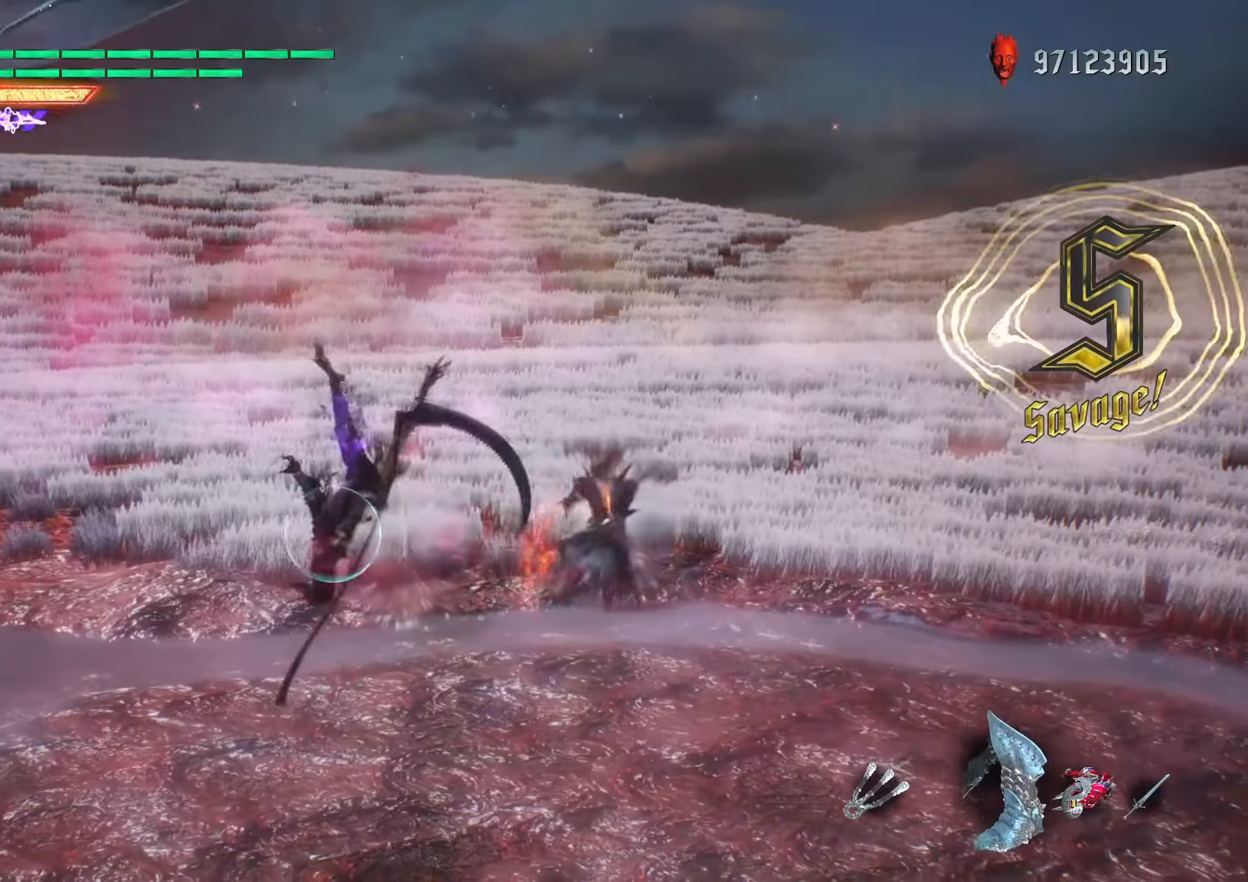
{"buttons": ["L1", "R1"], "left_stick": "center", "right_stick": "center", "events": [[34, "B", "up"], [34, "DPAD_UP", "down"], [150, "X", "down"], [167, "DPAD_UP", "up"], [250, "X", "up"], [334, "Y", "down"], [500, "Y", "up"]]}
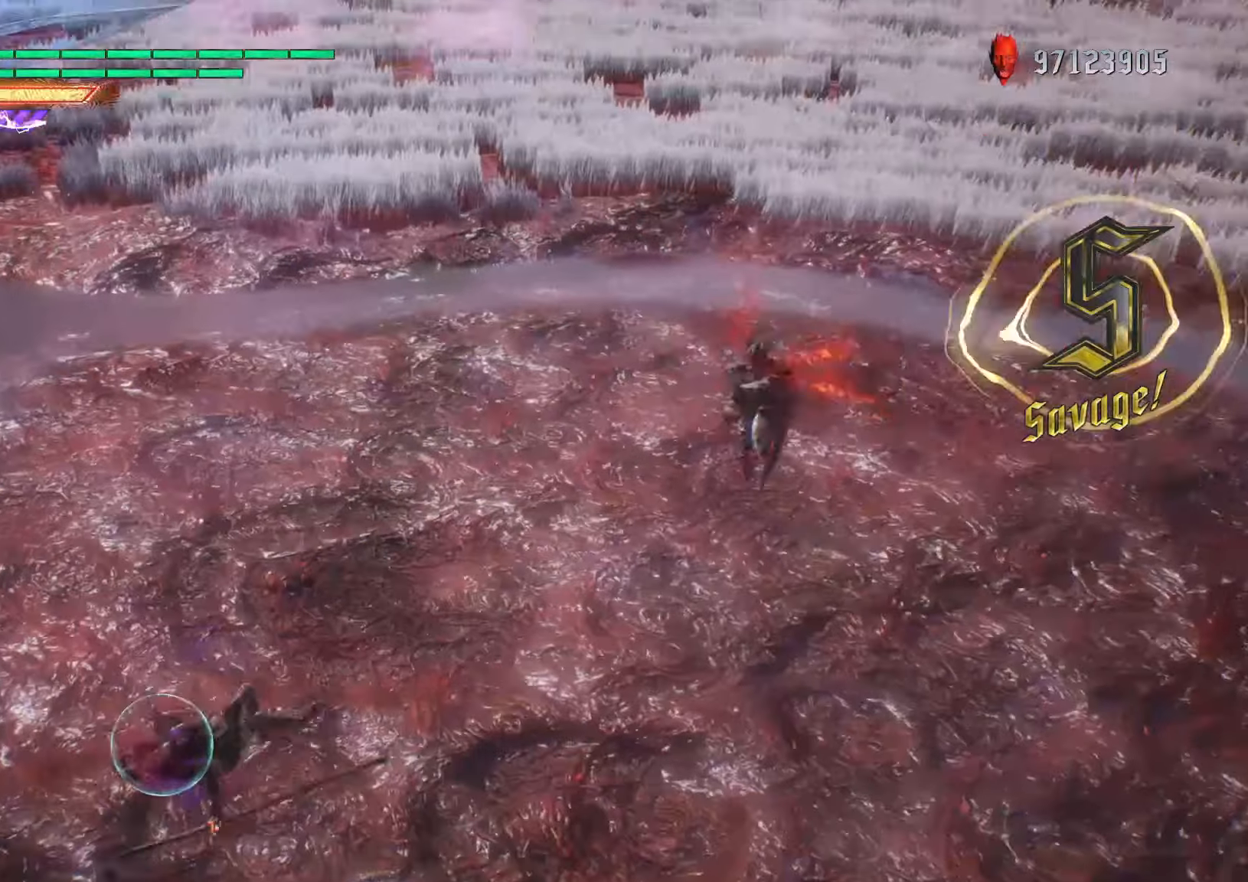
{"buttons": ["B", "L1", "R1"], "left_stick": "center", "right_stick": "center", "events": [[200, "DPAD_RIGHT", "down"], [350, "A", "down"], [367, "DPAD_RIGHT", "up"], [417, "B", "down"], [434, "A", "up"]]}
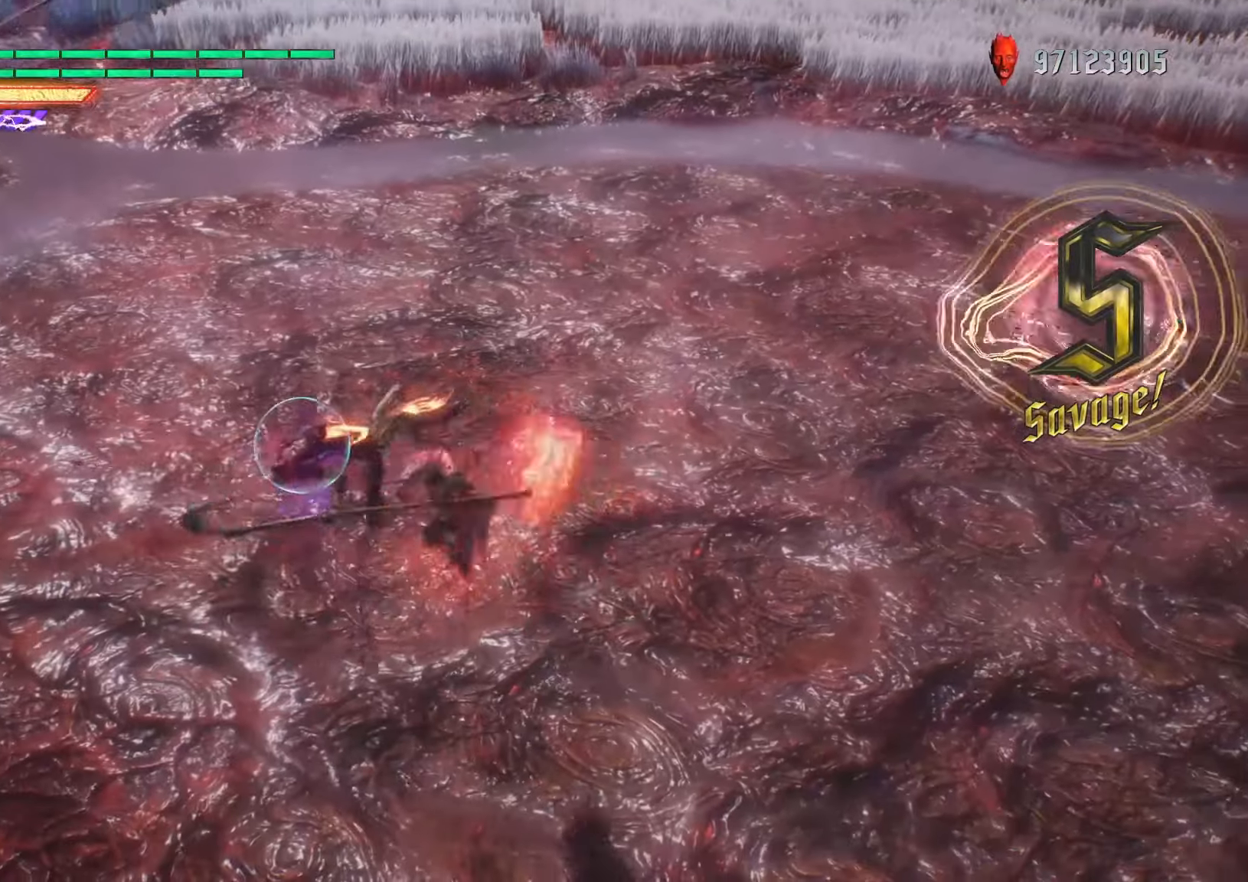
{"buttons": ["B", "L1", "R1"], "left_stick": "center", "right_stick": "center", "events": [[84, "DPAD_UP", "down"], [150, "B", "up"], [284, "DPAD_UP", "up"], [450, "B", "down"]]}
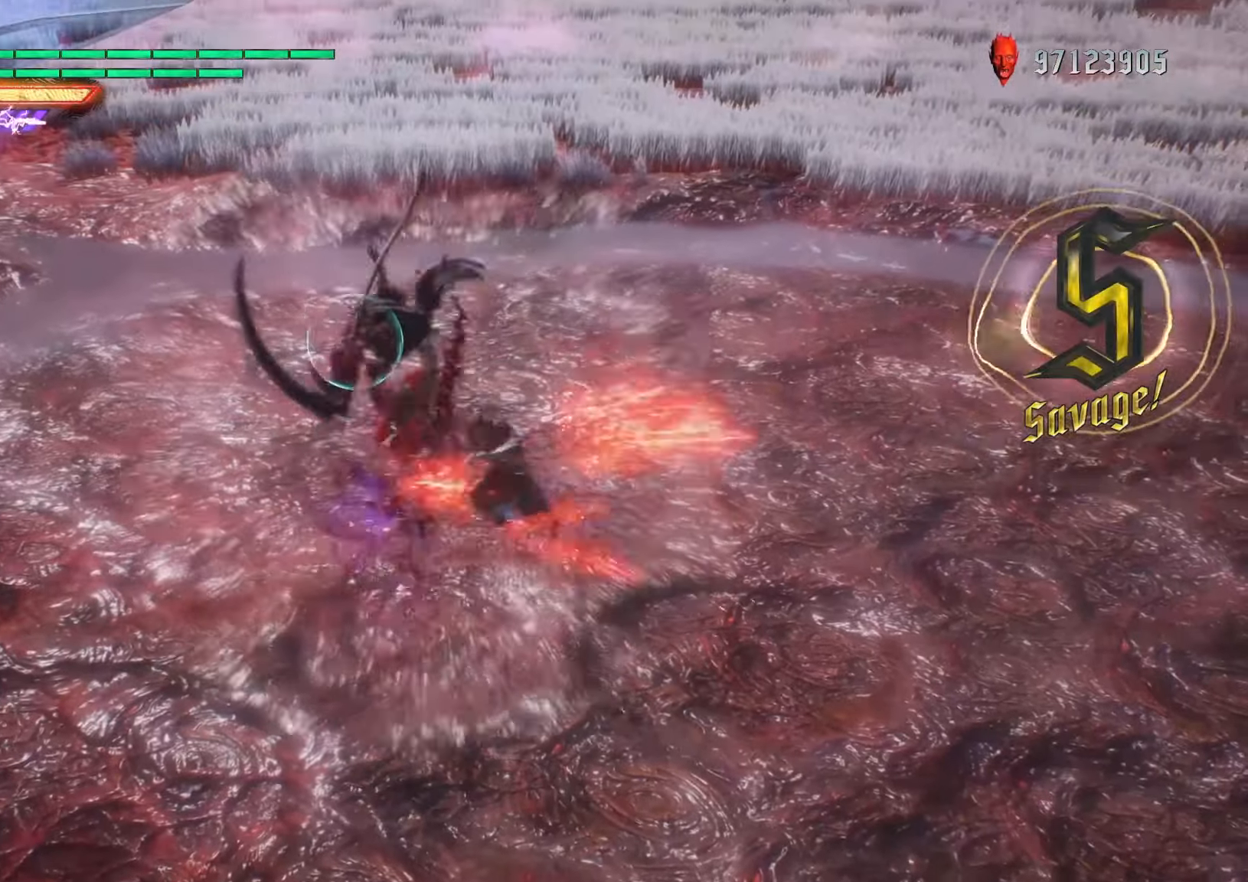
{"buttons": ["L1", "R1"], "left_stick": "center", "right_stick": "center", "events": [[234, "B", "up"]]}
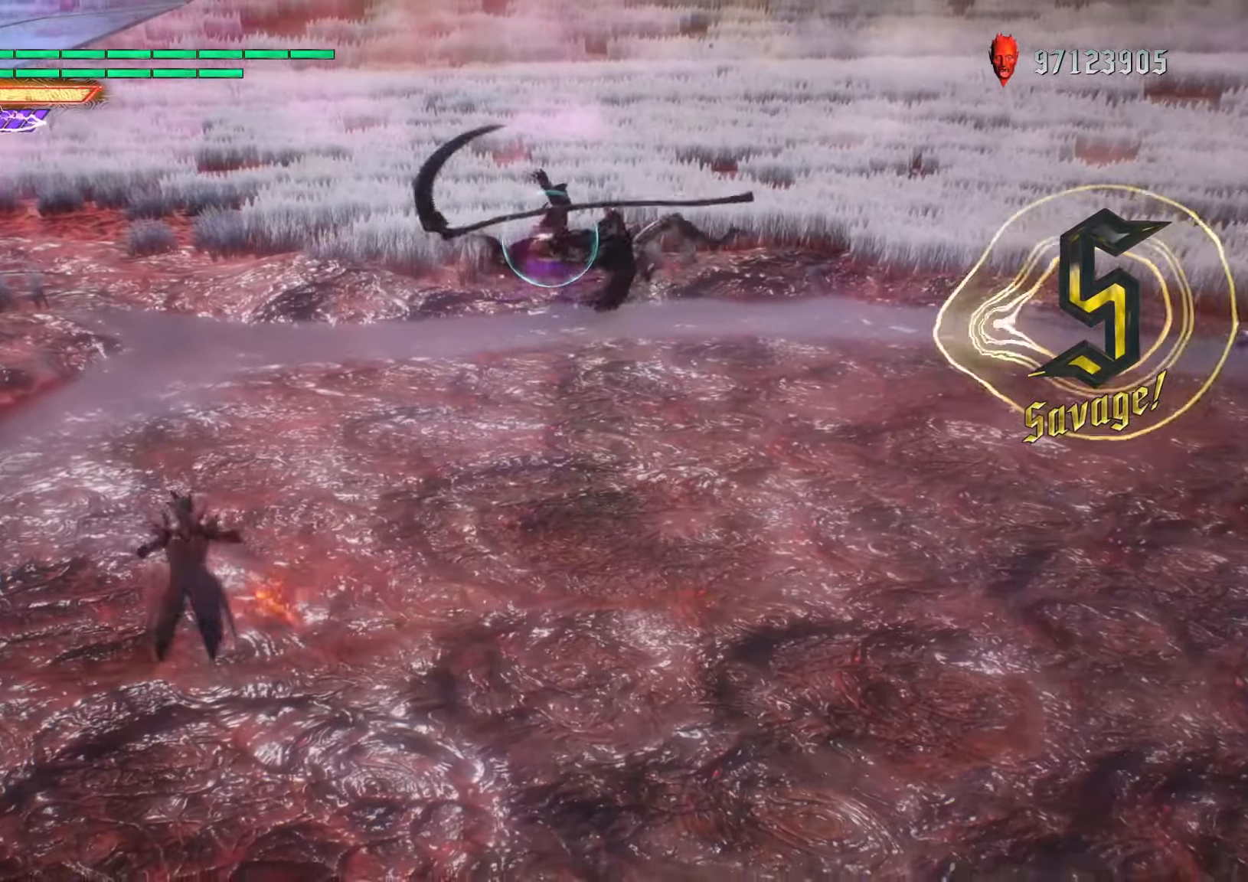
{"buttons": ["L1", "R1"], "left_stick": "right", "right_stick": "center", "events": [[134, "R2", "down"], [184, "DPAD_RIGHT", "down"], [250, "R2", "up"], [317, "DPAD_RIGHT", "up"], [317, "left_stick", "down-left"], [450, "left_stick", "right"]]}
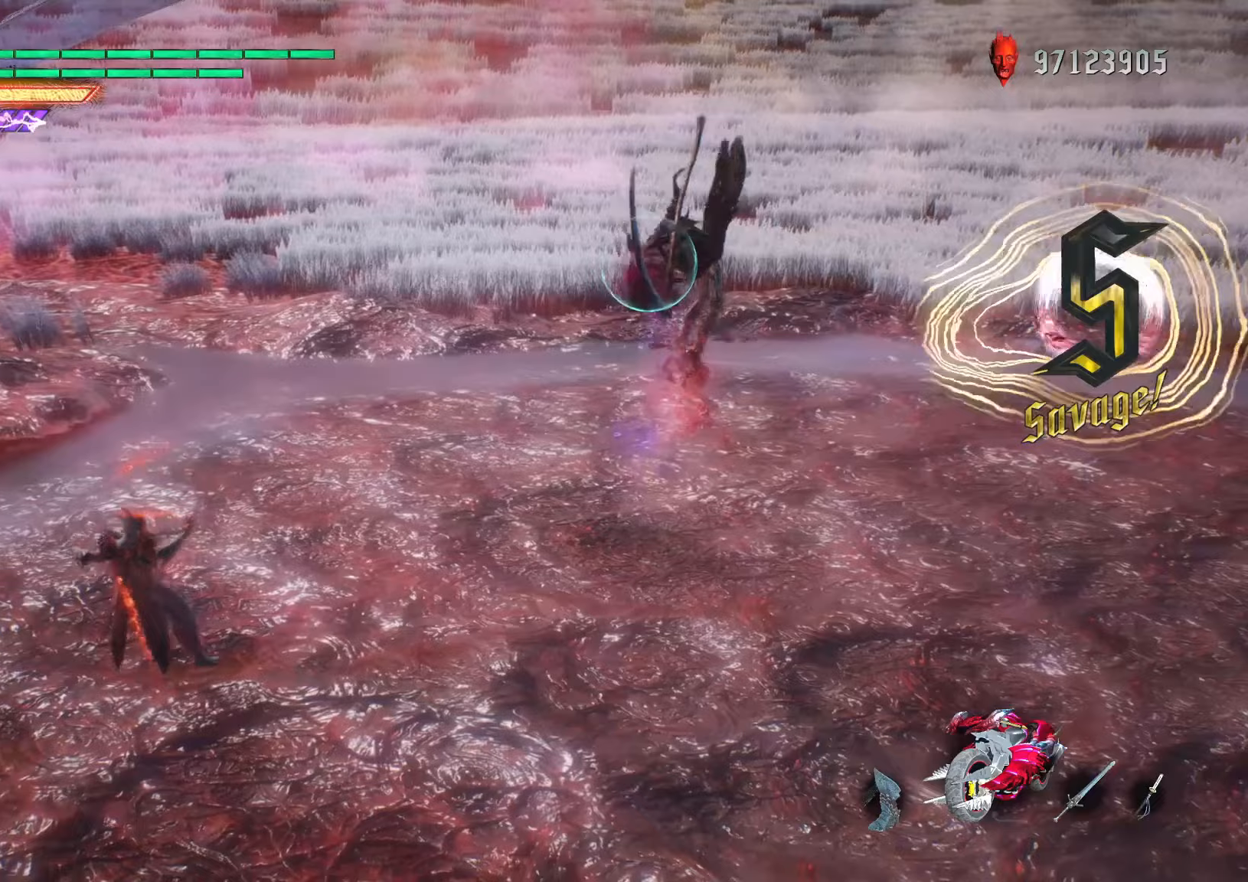
{"buttons": ["Y", "R1"], "left_stick": "down-left", "right_stick": "center", "events": [[17, "B", "down"], [33, "left_stick", "center"], [117, "B", "up"], [367, "left_stick", "down-left"], [433, "L1", "up"], [483, "Y", "down"]]}
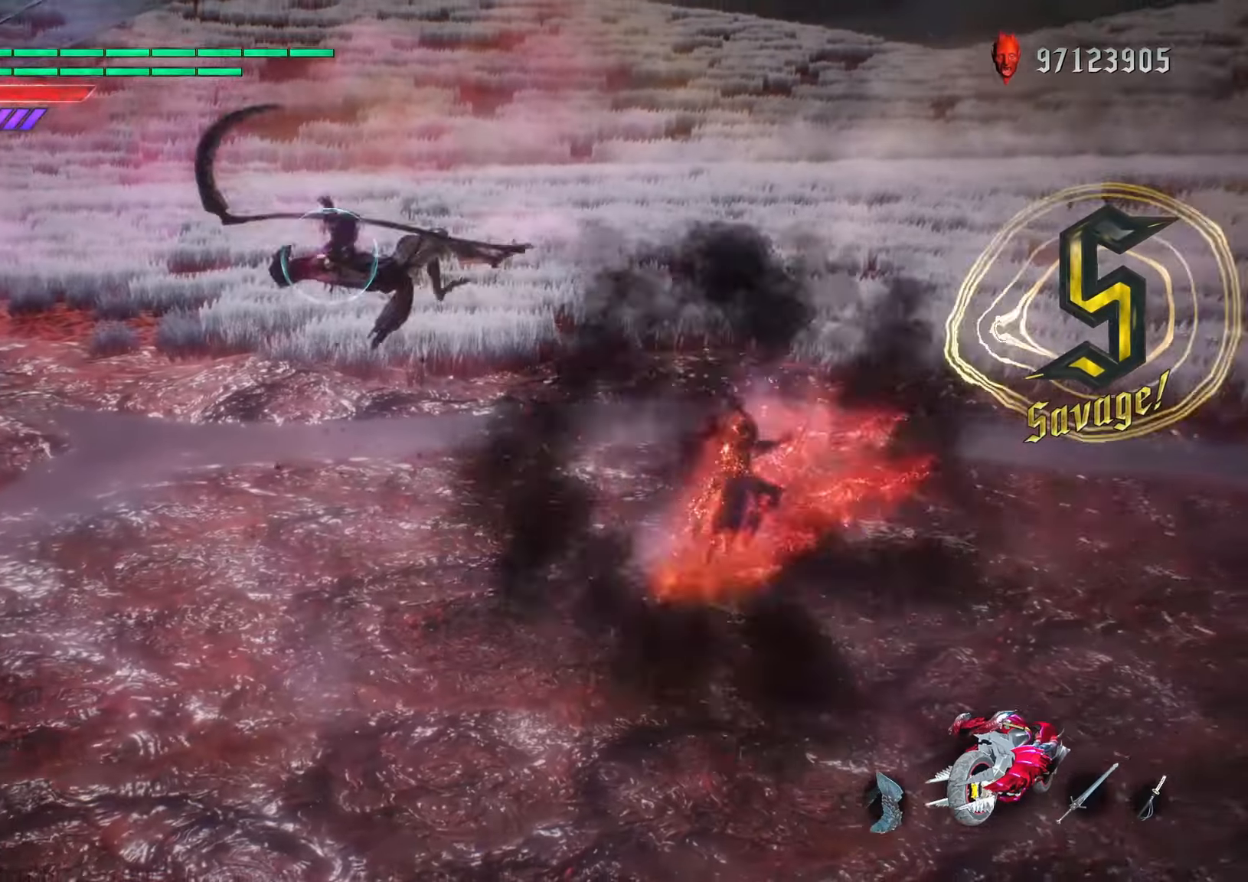
{"buttons": ["Y", "R1"], "left_stick": "down-left", "right_stick": "center", "events": []}
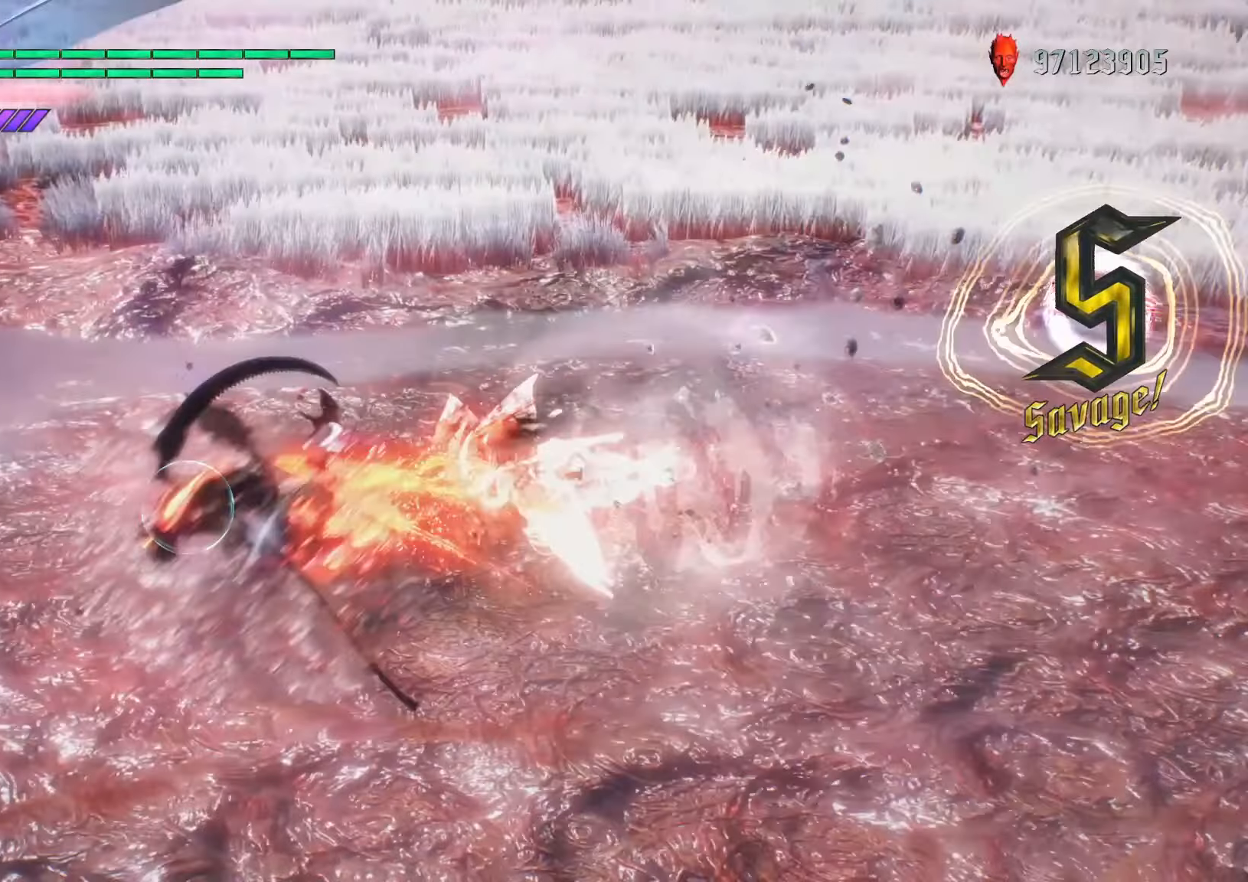
{"buttons": ["Y", "R1"], "left_stick": "down-right", "right_stick": "center", "events": [[167, "L1", "down"], [183, "left_stick", "center"], [233, "Y", "up"], [250, "L1", "up"], [300, "left_stick", "right"], [317, "A", "down"], [367, "left_stick", "down-right"], [400, "Y", "down"], [433, "A", "up"]]}
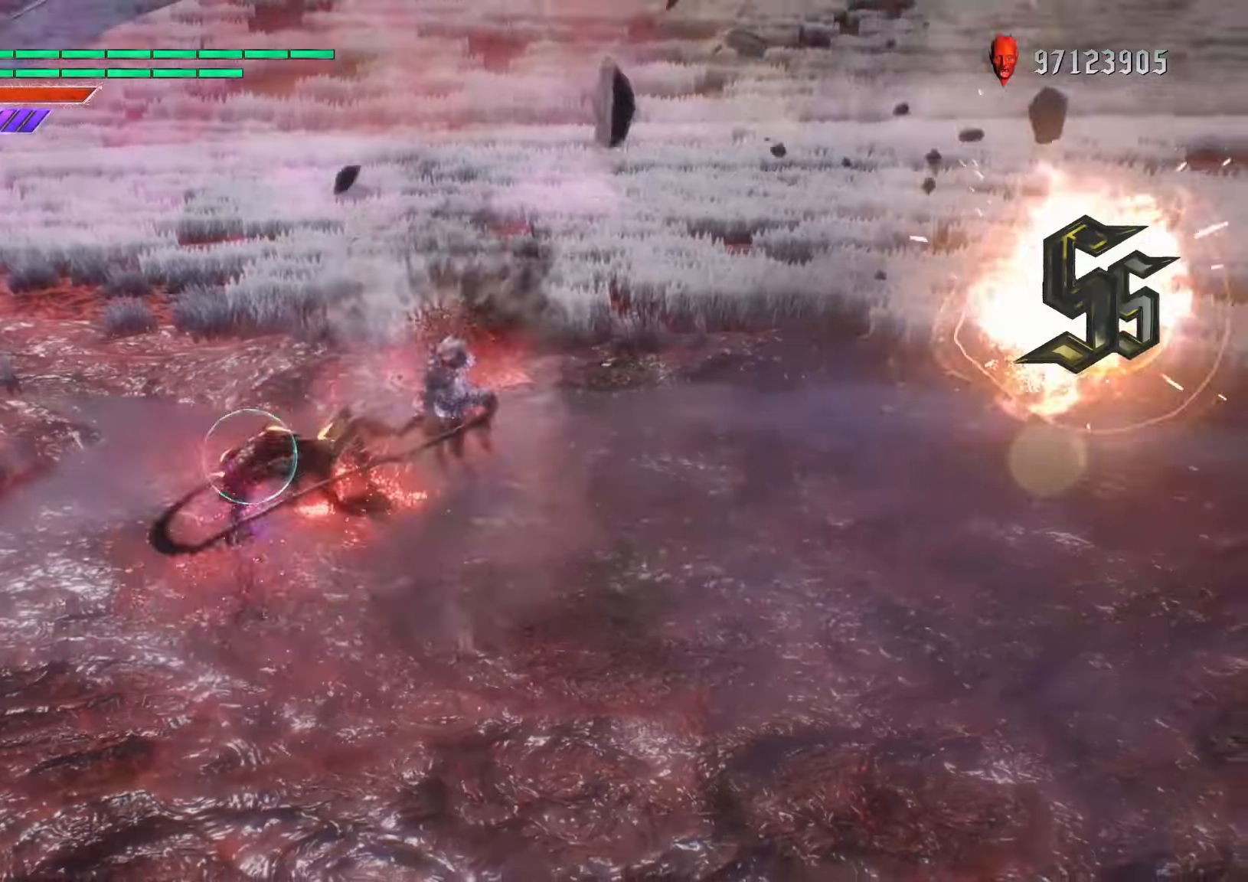
{"buttons": ["R1"], "left_stick": "center", "right_stick": "center", "events": [[17, "Y", "up"], [83, "left_stick", "center"], [167, "right_stick", "down-left"], [317, "right_stick", "center"]]}
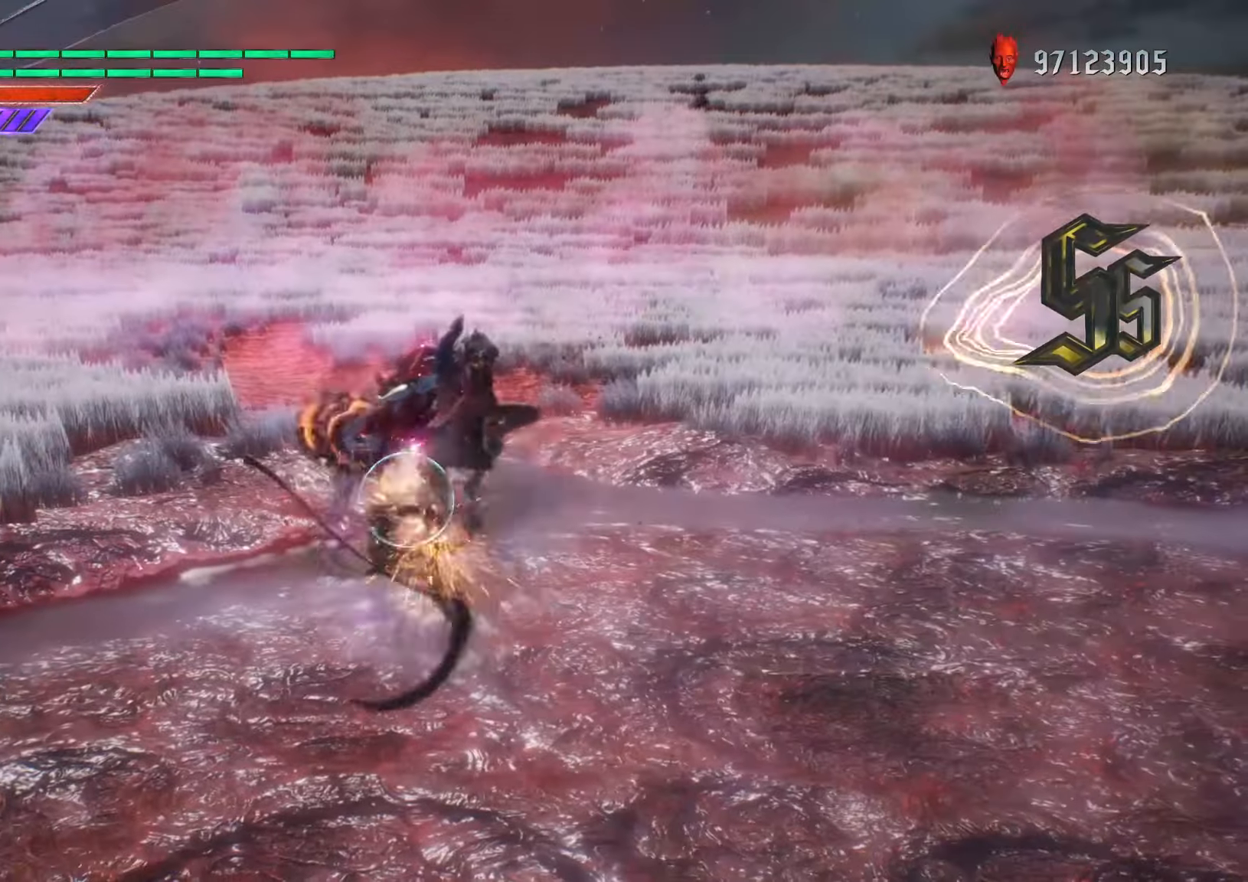
{"buttons": ["R1"], "left_stick": "center", "right_stick": "center", "events": [[50, "DPAD_RIGHT", "down"], [133, "A", "down"], [150, "DPAD_RIGHT", "up"], [200, "B", "down"], [200, "R2", "down"], [217, "A", "up"], [333, "B", "up"], [350, "R2", "up"], [417, "B", "down"], [483, "B", "up"]]}
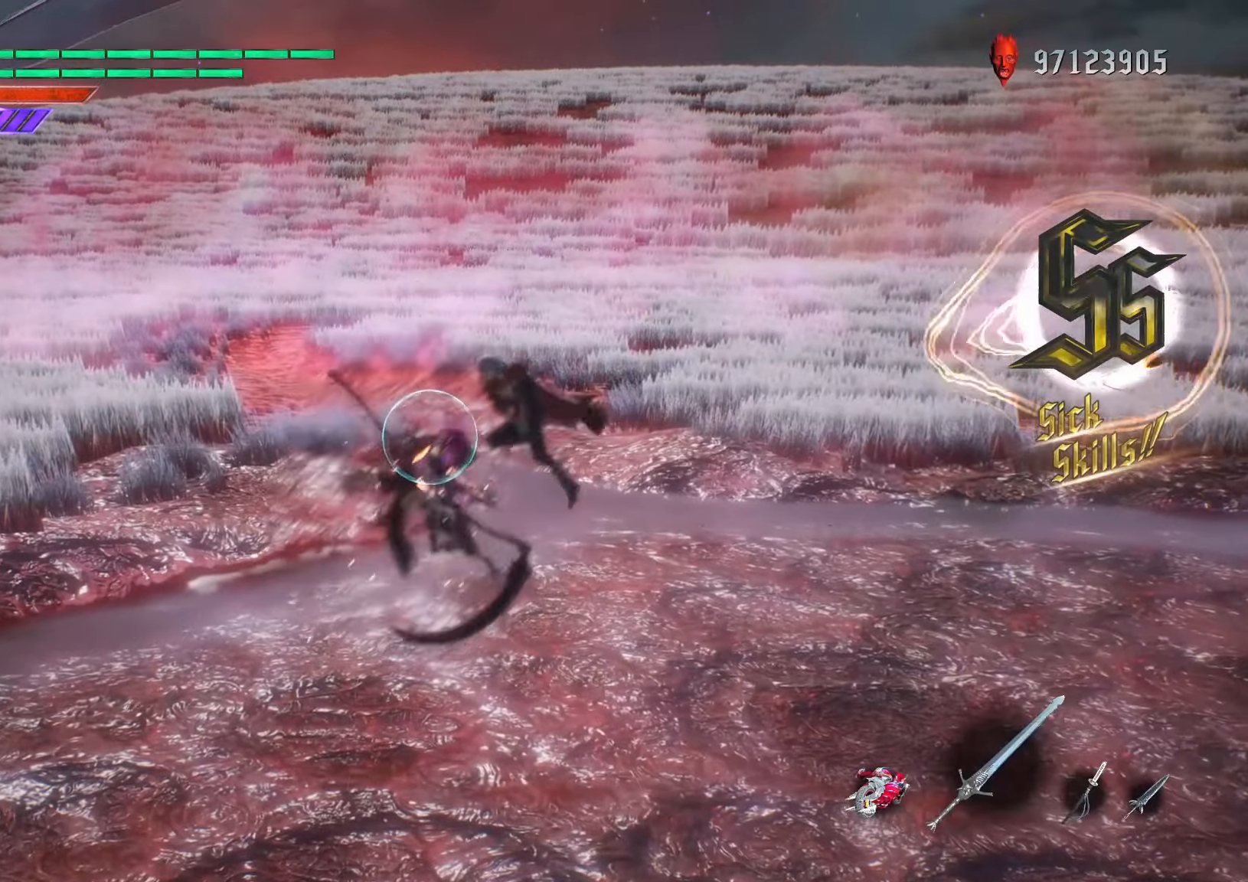
{"buttons": ["A", "R1"], "left_stick": "center", "right_stick": "center", "events": [[67, "B", "down"], [167, "B", "up"], [233, "B", "down"], [333, "B", "up"], [500, "A", "down"]]}
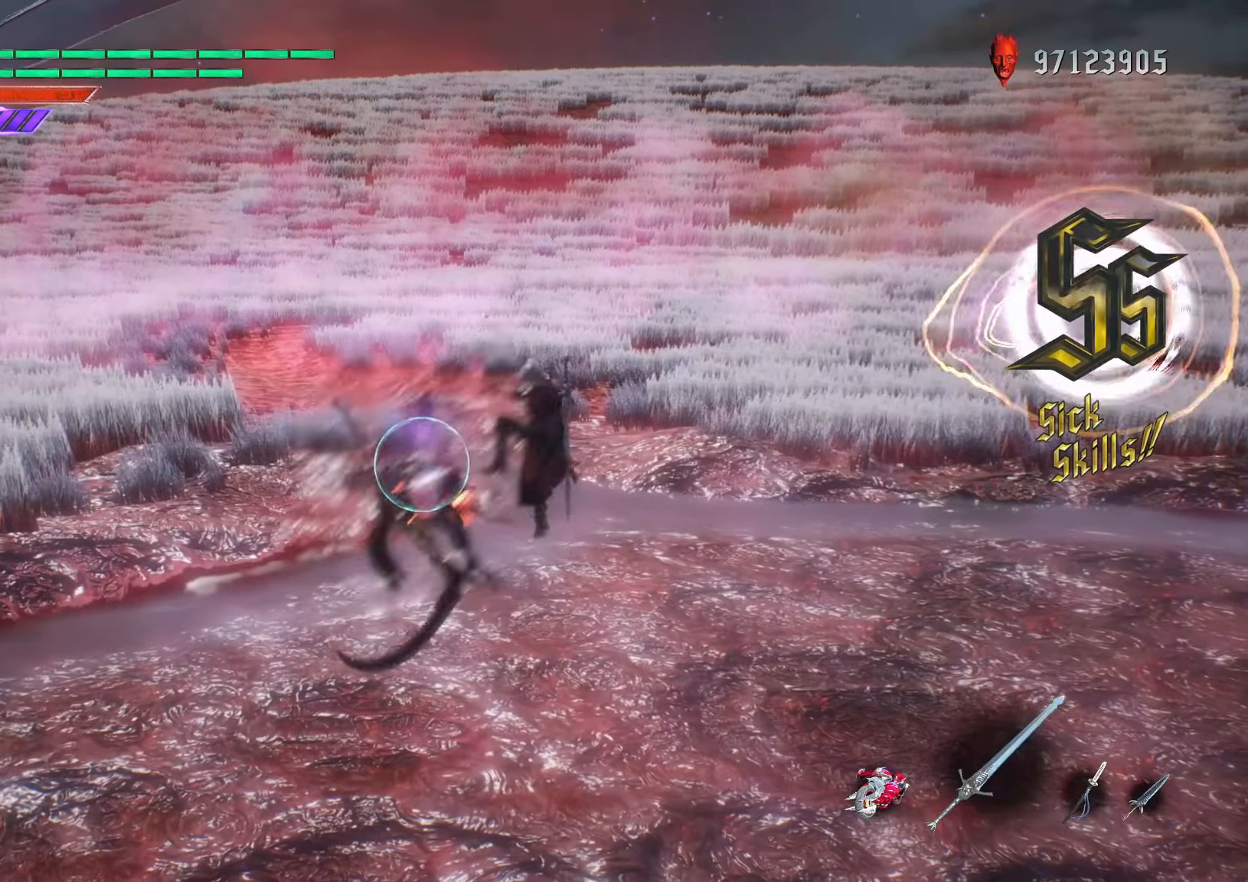
{"buttons": ["A", "R1", "R2"], "left_stick": "center", "right_stick": "center", "events": [[17, "R2", "down"], [83, "A", "up"], [83, "B", "down"], [200, "R2", "up"], [267, "B", "up"], [483, "A", "down"], [500, "R2", "down"]]}
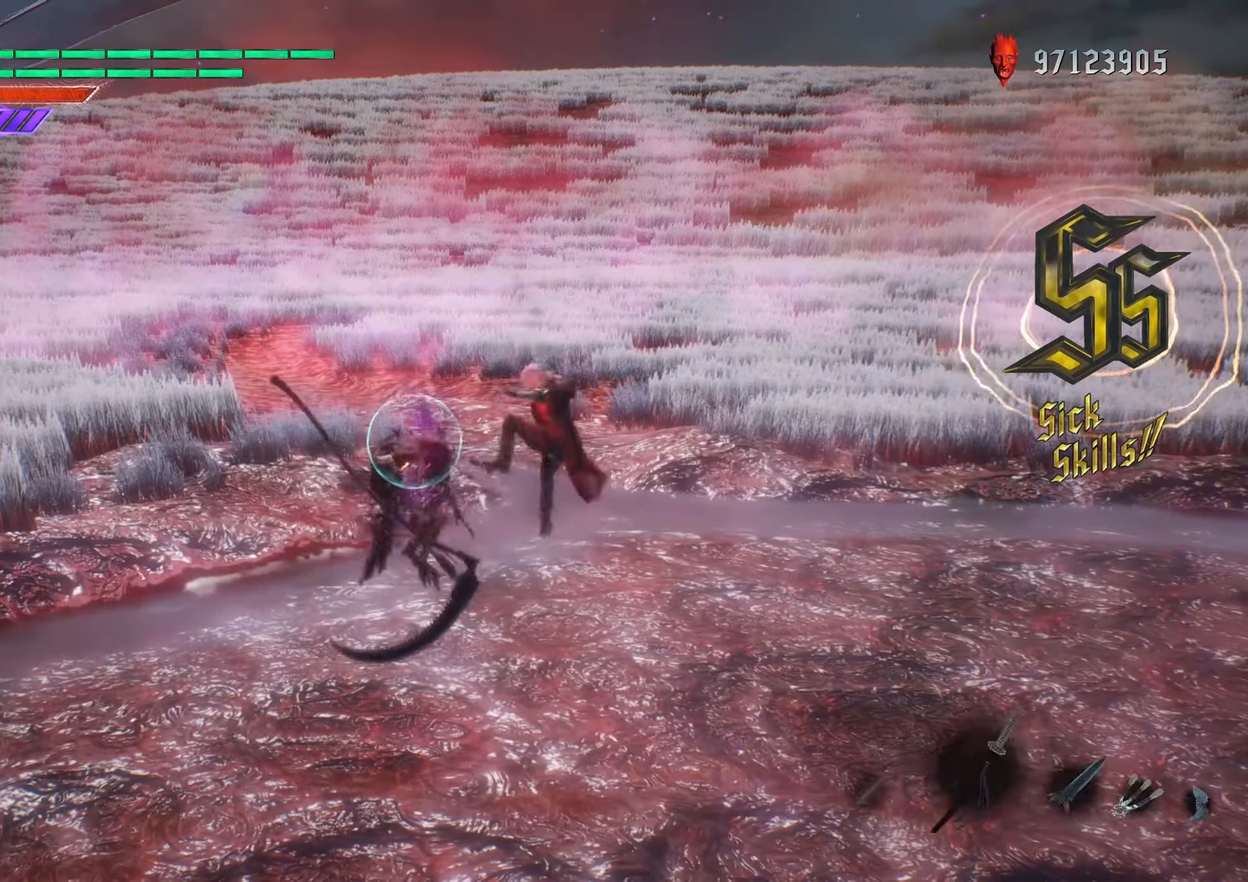
{"buttons": ["Y", "R1"], "left_stick": "center", "right_stick": "center", "events": [[67, "A", "up"], [67, "Y", "down"], [133, "R2", "up"], [183, "Y", "up"], [250, "Y", "down"], [383, "Y", "up"], [467, "Y", "down"]]}
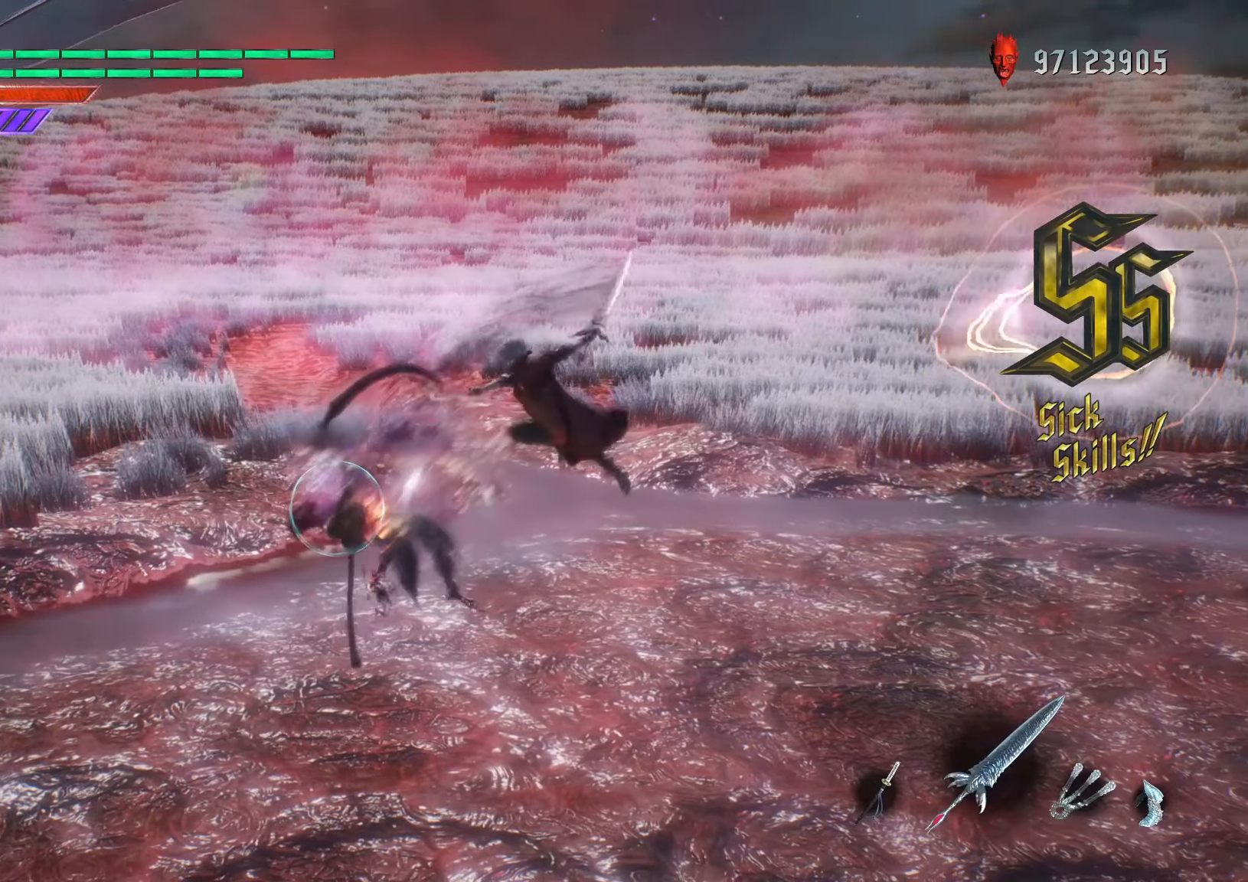
{"buttons": ["R1"], "left_stick": "down-left", "right_stick": "center", "events": [[100, "Y", "up"], [117, "left_stick", "down-left"], [217, "R2", "down"], [300, "Y", "down"], [367, "R2", "up"], [467, "Y", "up"]]}
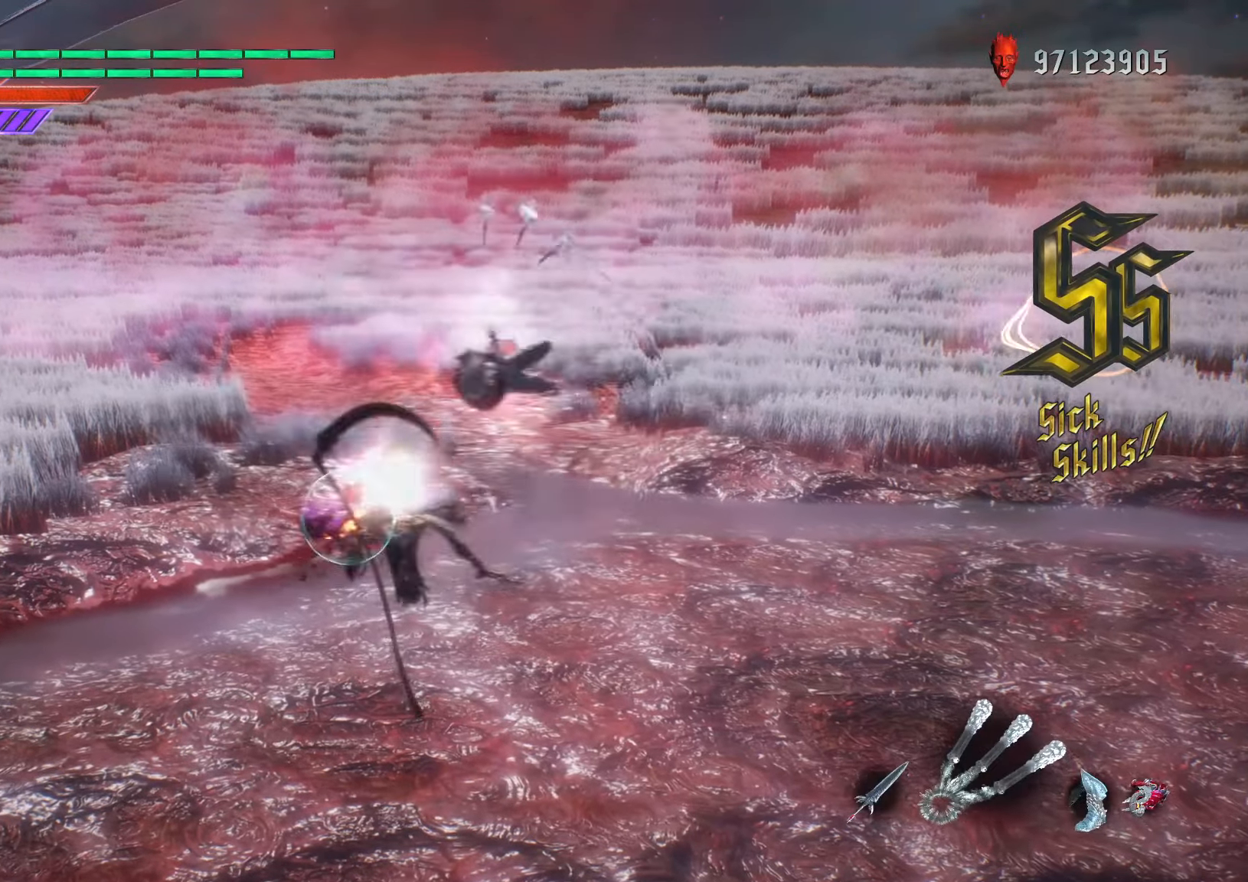
{"buttons": ["R1", "DPAD_UP"], "left_stick": "center", "right_stick": "center", "events": [[200, "DPAD_RIGHT", "down"], [250, "A", "down"], [267, "left_stick", "center"], [300, "DPAD_RIGHT", "up"], [300, "R2", "down"], [333, "A", "up"], [333, "B", "down"], [467, "DPAD_UP", "down"], [483, "B", "up"], [483, "R2", "up"]]}
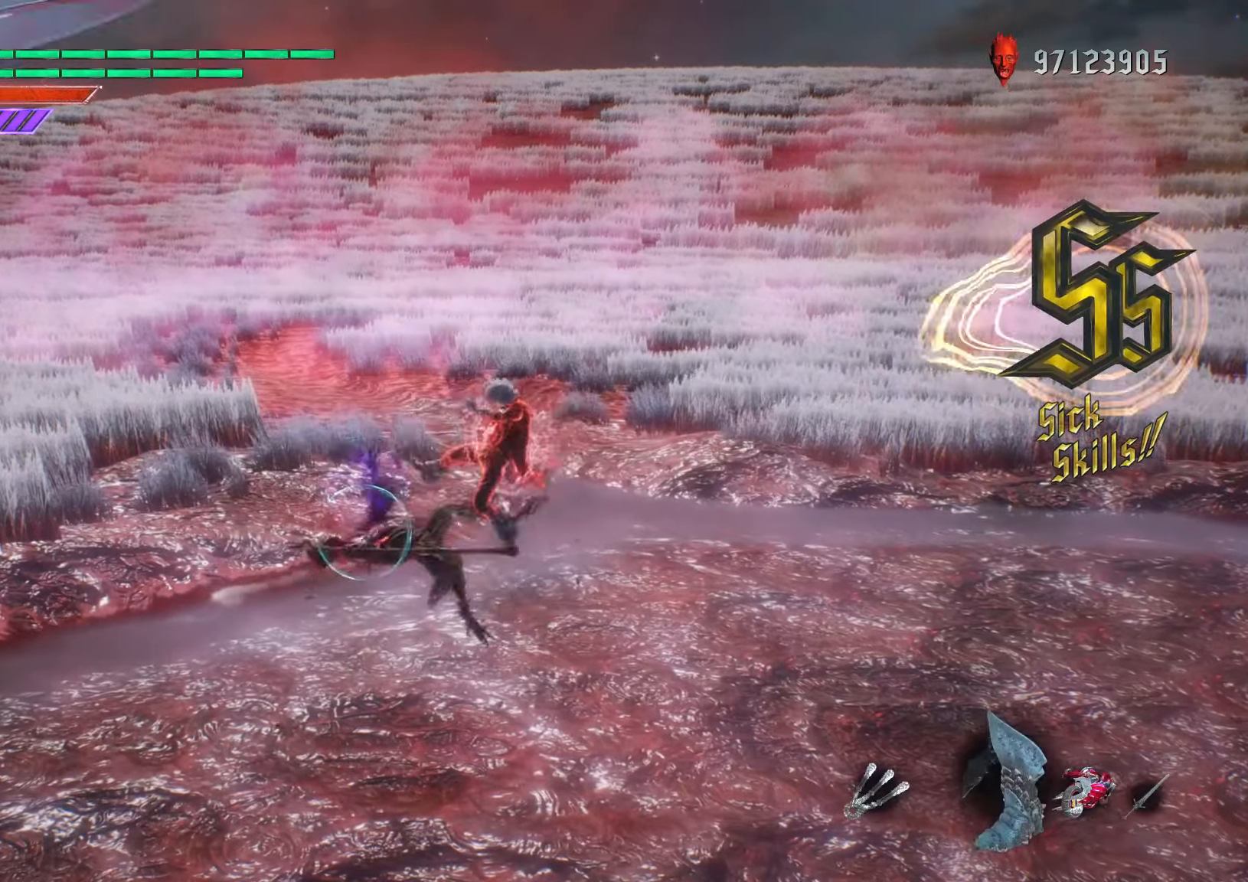
{"buttons": ["B", "R1"], "left_stick": "down-right", "right_stick": "center", "events": [[117, "DPAD_UP", "up"], [166, "left_stick", "down-right"], [416, "B", "down"]]}
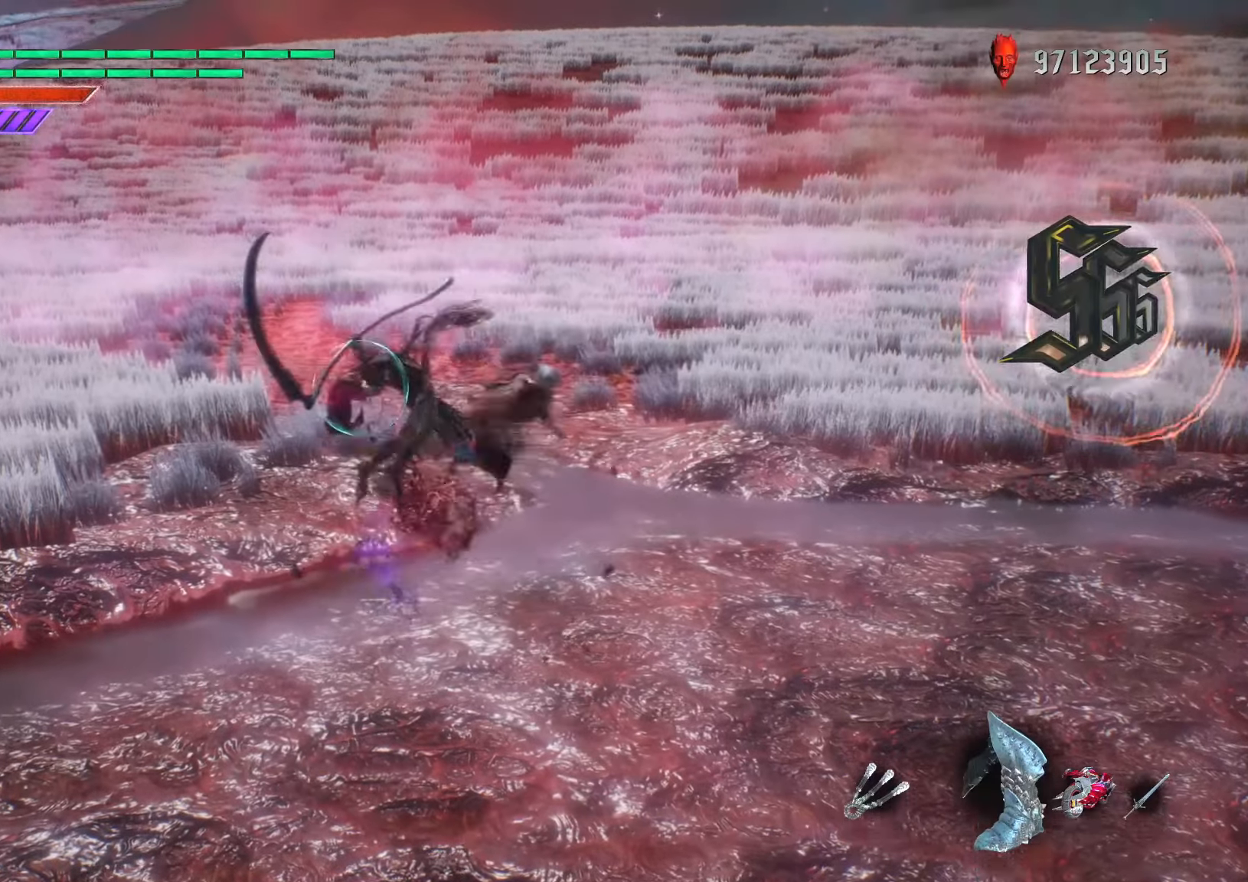
{"buttons": ["R1", "DPAD_UP"], "left_stick": "center", "right_stick": "center", "events": [[16, "left_stick", "center"], [50, "B", "up"], [500, "DPAD_UP", "down"]]}
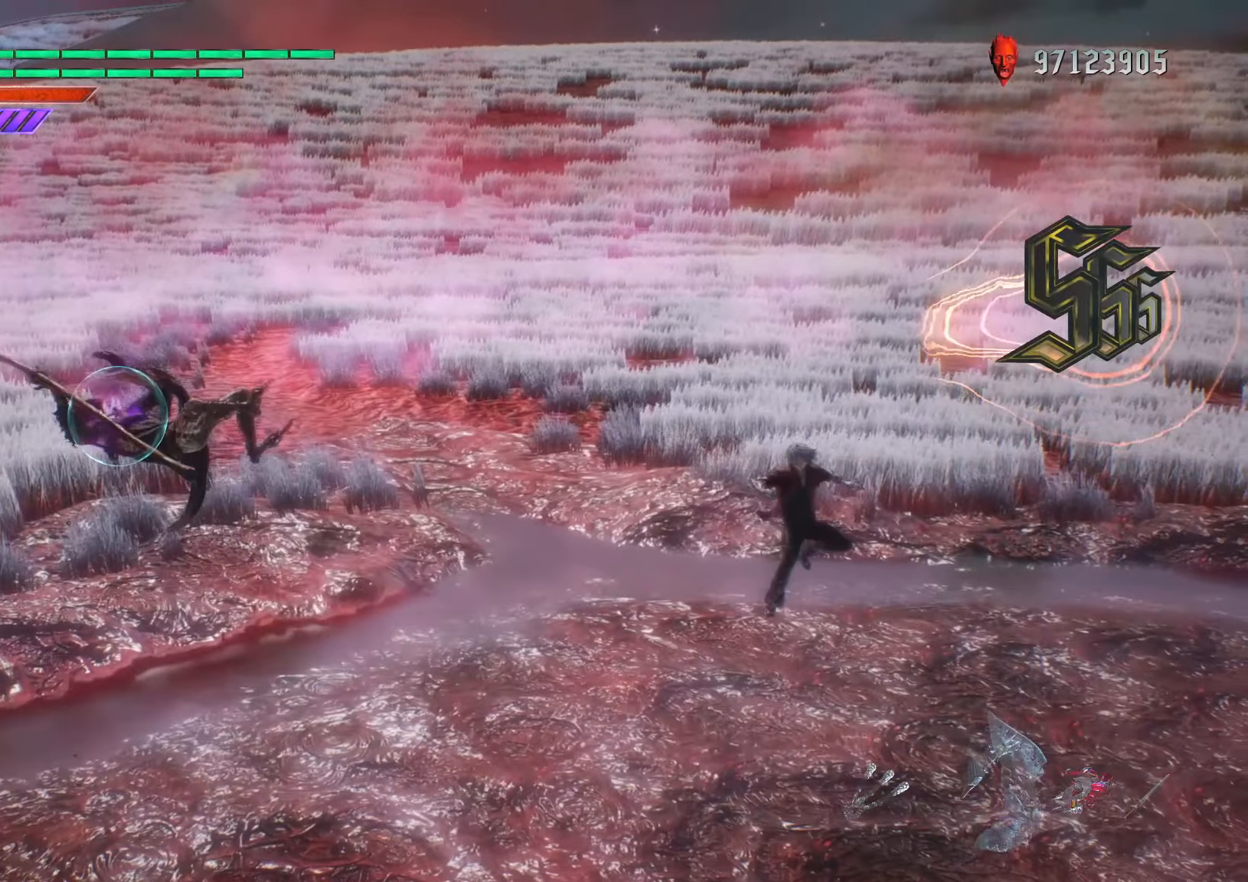
{"buttons": ["R1", "DPAD_LEFT"], "left_stick": "down-left", "right_stick": "center", "events": [[116, "DPAD_UP", "up"], [116, "left_stick", "down-left"], [216, "B", "down"], [400, "B", "up"], [400, "DPAD_LEFT", "down"]]}
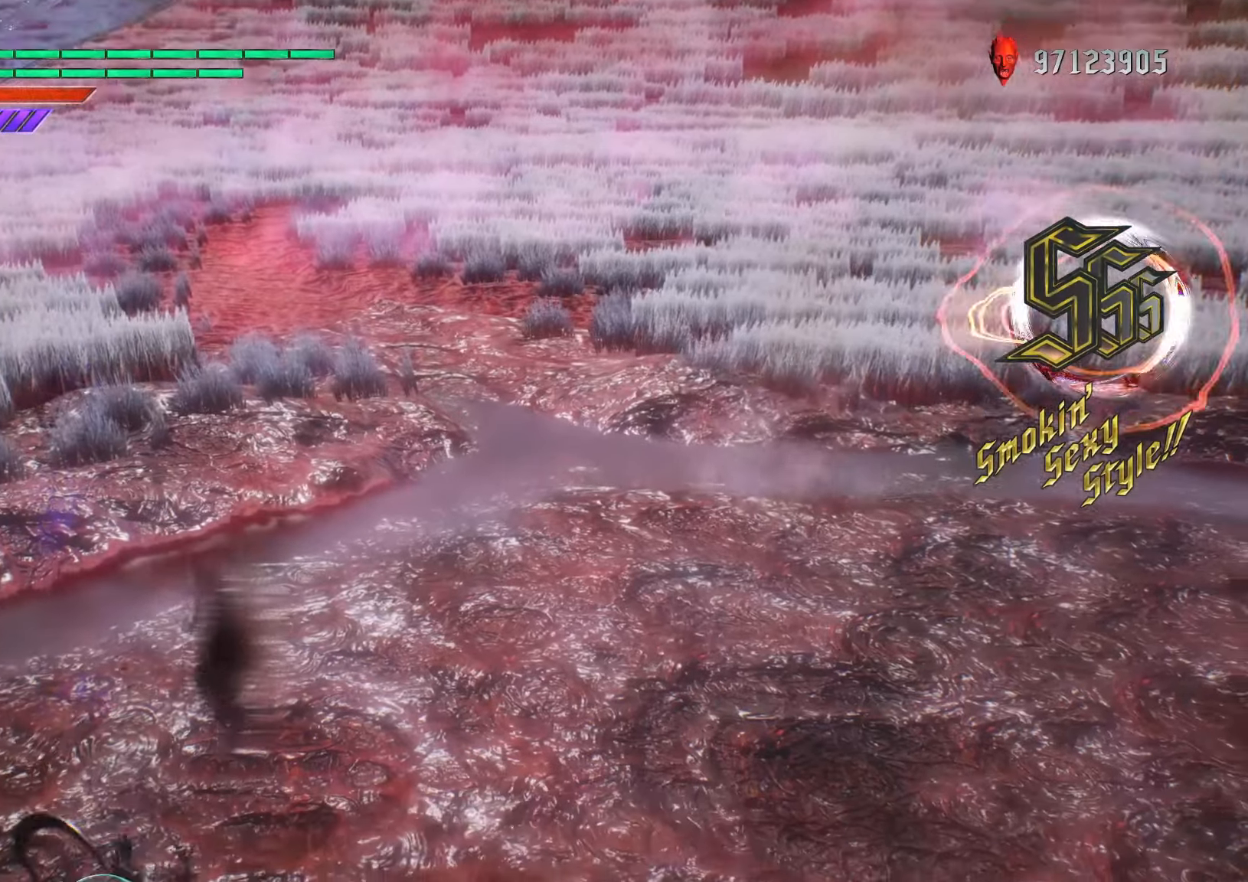
{"buttons": ["B", "R1"], "left_stick": "center", "right_stick": "center", "events": [[50, "DPAD_LEFT", "up"], [150, "B", "down"], [166, "left_stick", "center"]]}